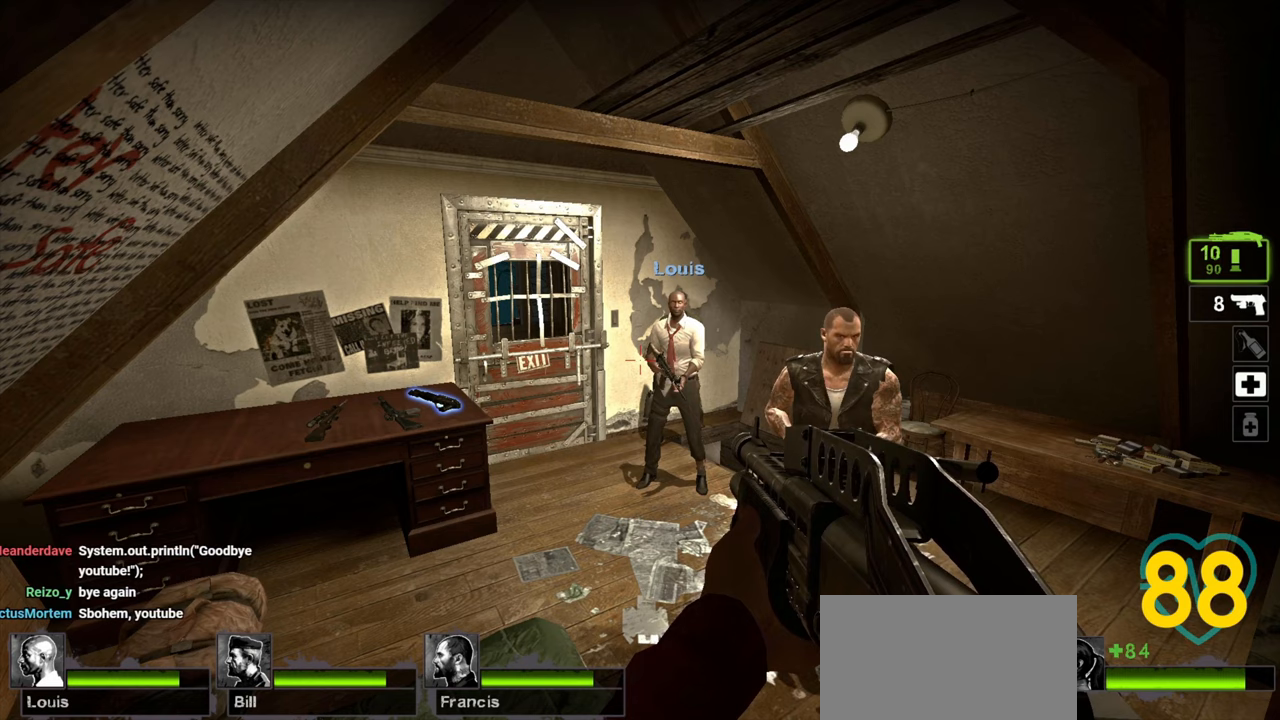
Gameplay with keyboard and mouse; each line is a JSON object with the keys and mouse buttons held at the frame after it. "events" lists presses ("down") and releases ("up") of "1", "2", "3", "4", "a", "alt", "c", "ctrl", "d", "e", "f", "q", "r", "s", "shift", "space", "tab", "v", "w", "x", "z", "mouse_left", "mouse_wheel" and "mouse_right" between this image and that frame as [ms after this image, input, new state], when the widget could be followed in between. "mouse_left", "mouse_wheel", "mouse_right" = the "left", "wheel", "right" buttons of the "mouse" list. No other keys are recorded. "wheel" means that the mouse wheel is clicked or scrolled. "mouse_move" is the direction in which the mouse moves at that frame (one of eight, or "still"), when it could be read.
{"keys": ["tab"], "mouse": [], "mouse_move": "still", "events": [[367, "tab", "down"]]}
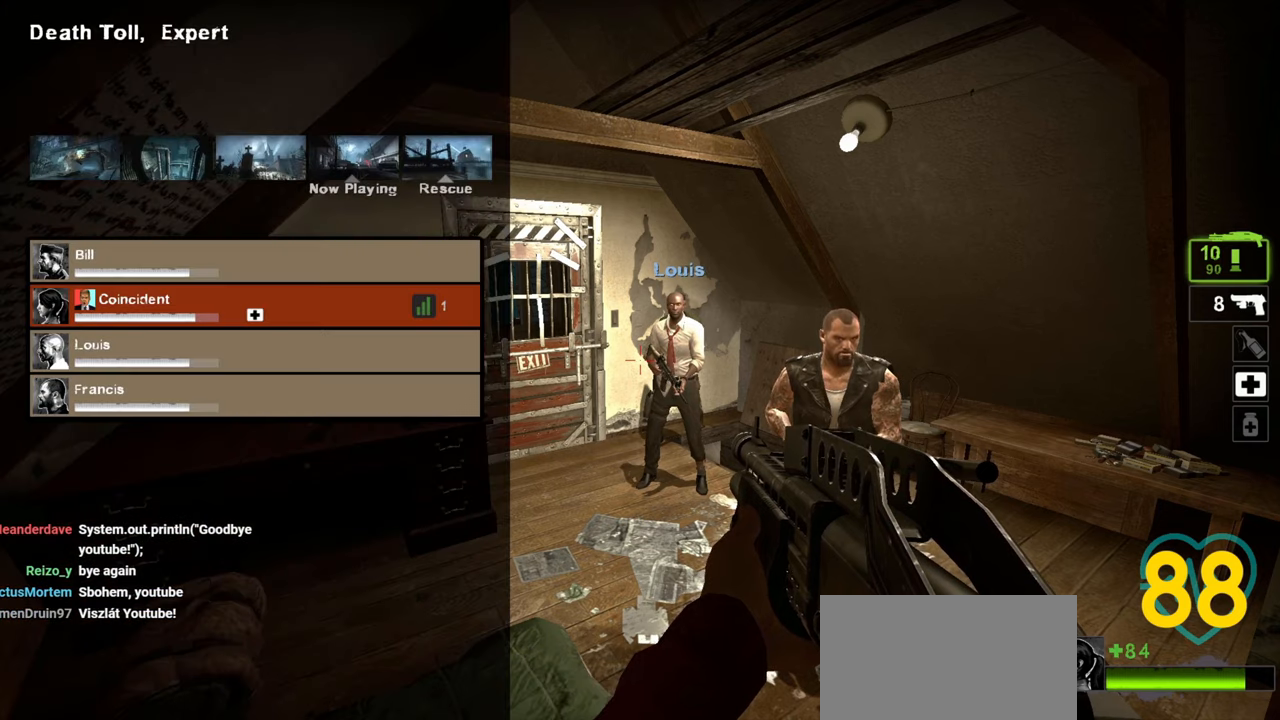
{"keys": ["tab"], "mouse": [], "mouse_move": "still", "events": []}
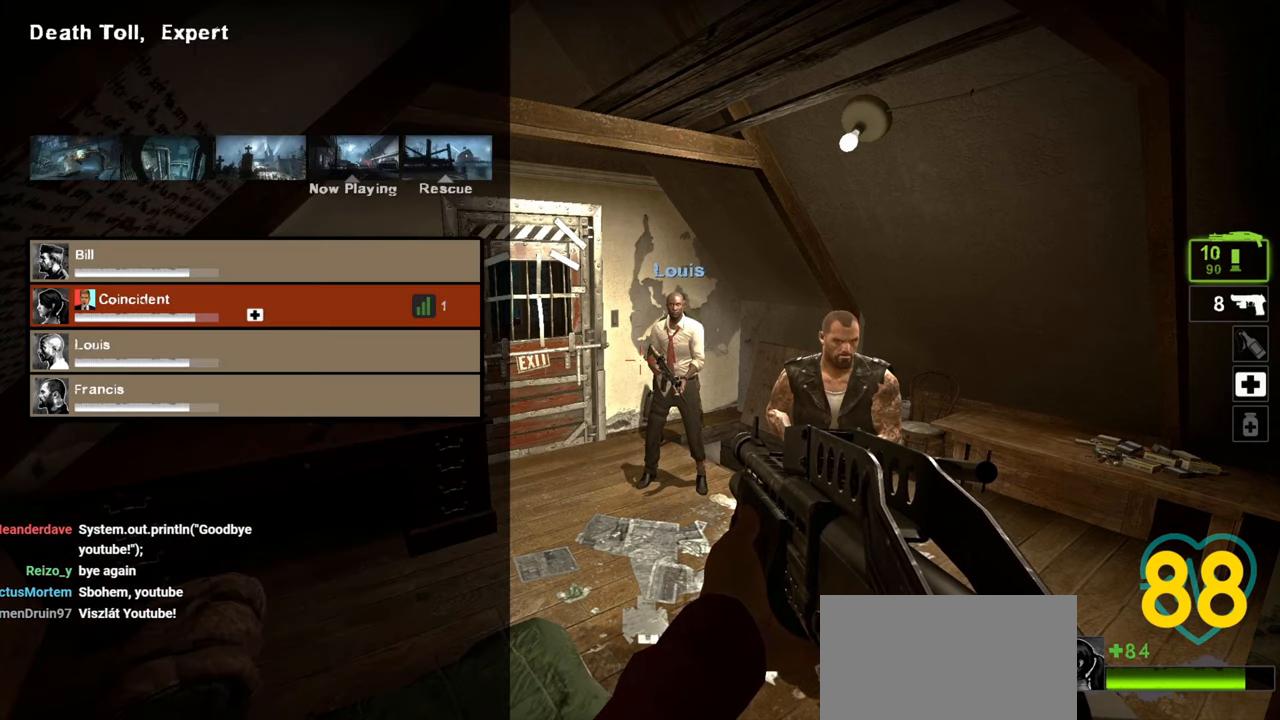
{"keys": ["tab"], "mouse": [], "mouse_move": "still", "events": []}
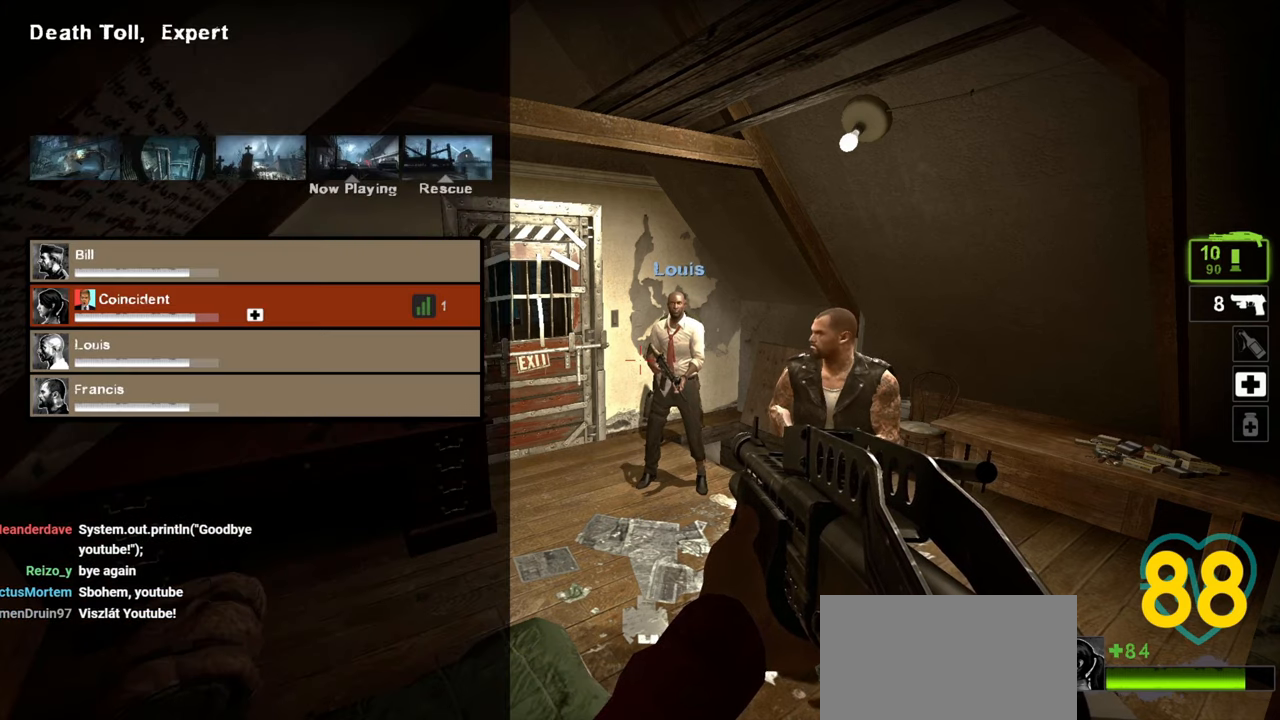
{"keys": ["tab"], "mouse": [], "mouse_move": "still", "events": []}
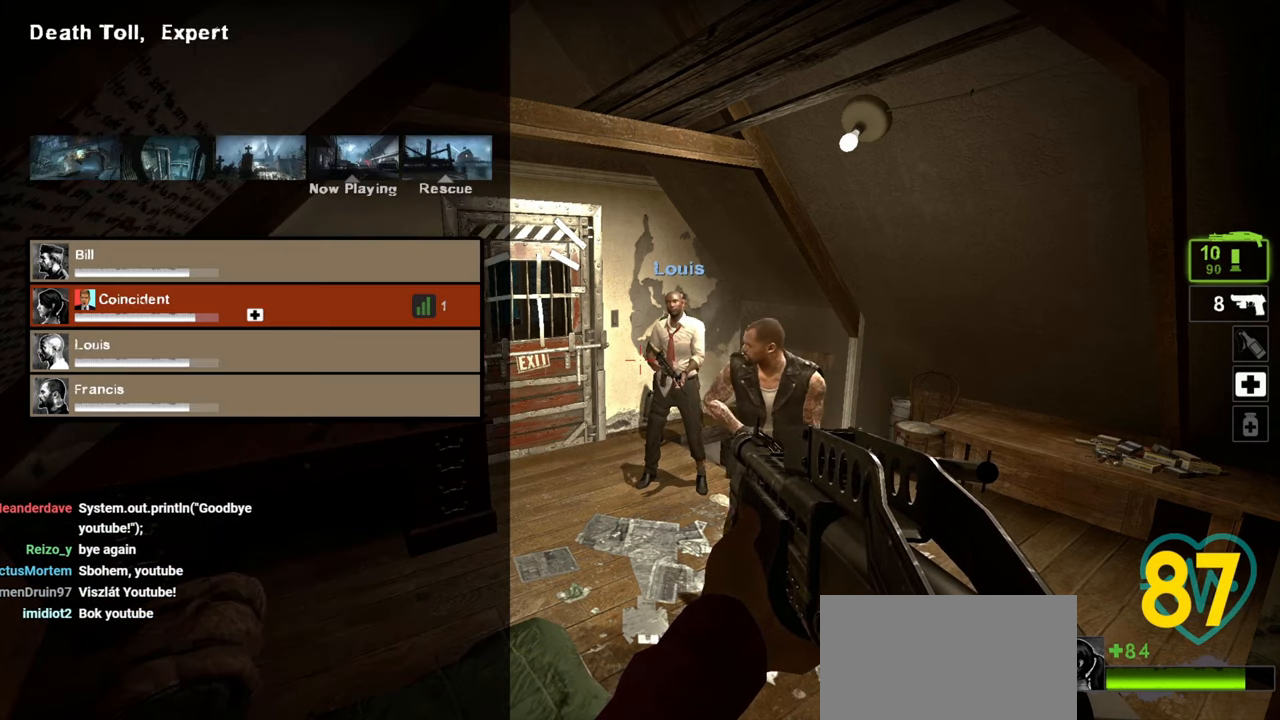
{"keys": ["tab"], "mouse": [], "mouse_move": "still", "events": []}
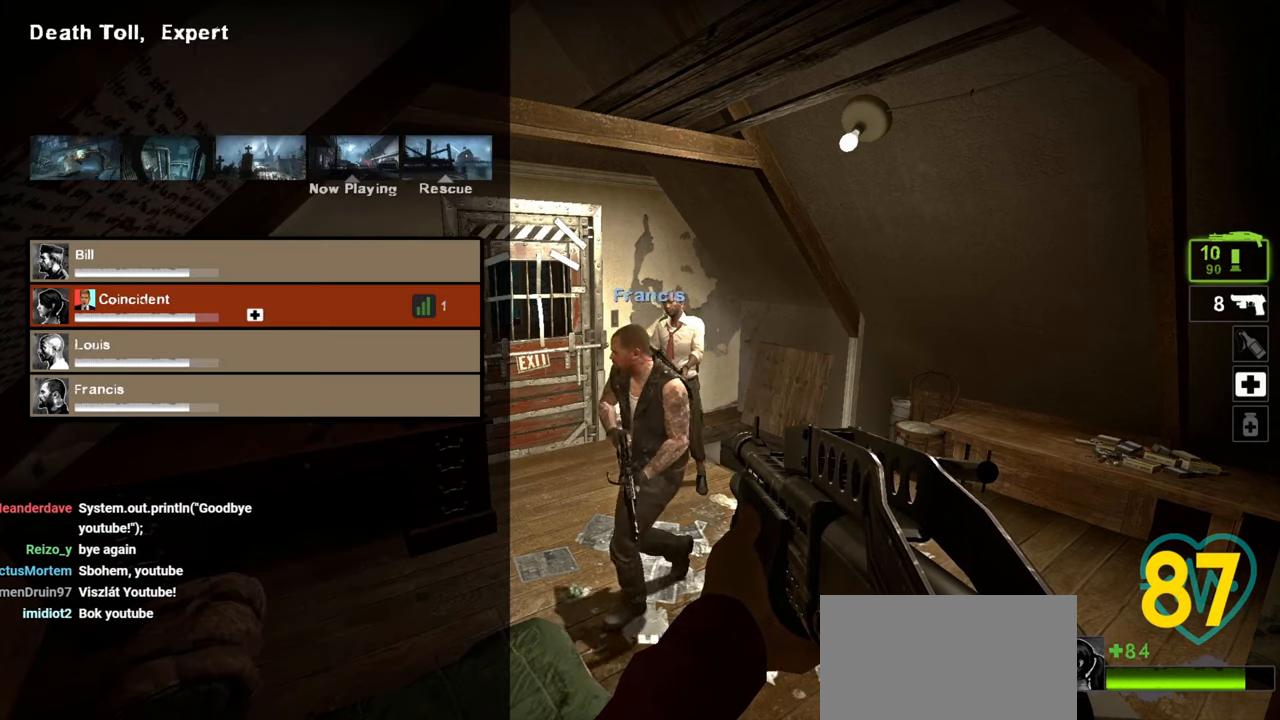
{"keys": ["tab"], "mouse": [], "mouse_move": "still", "events": []}
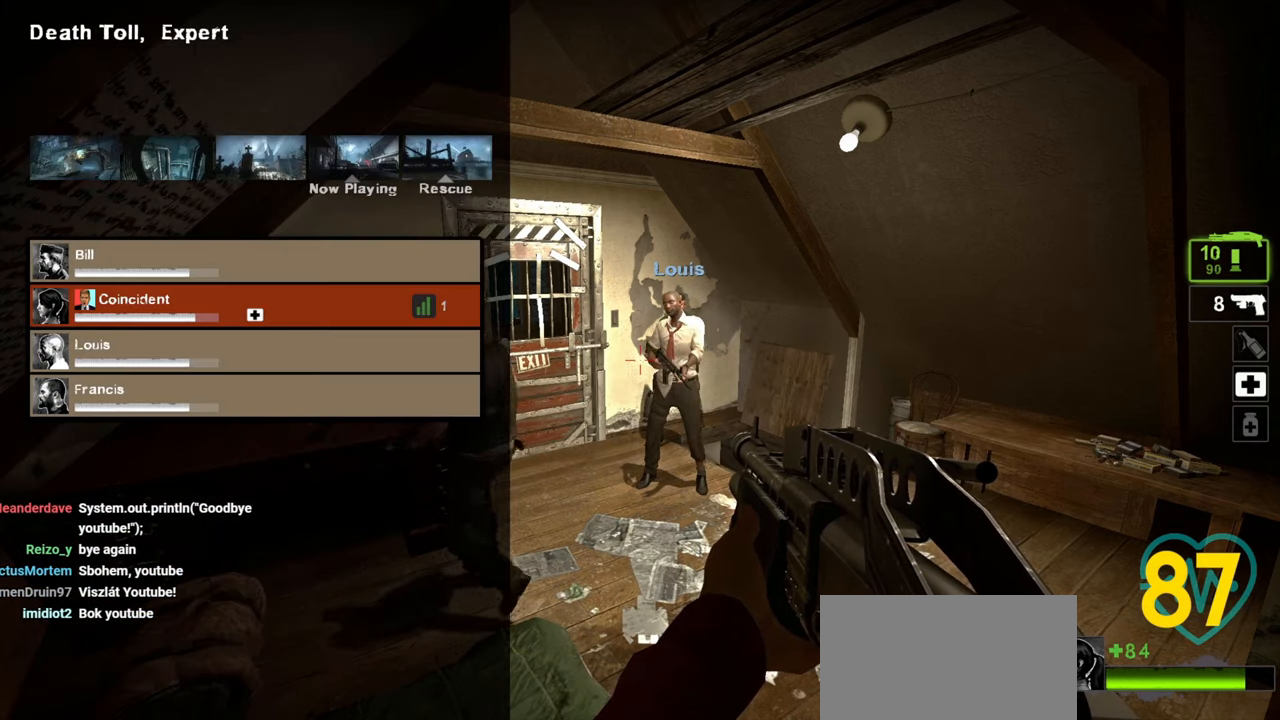
{"keys": ["tab"], "mouse": [], "mouse_move": "still", "events": []}
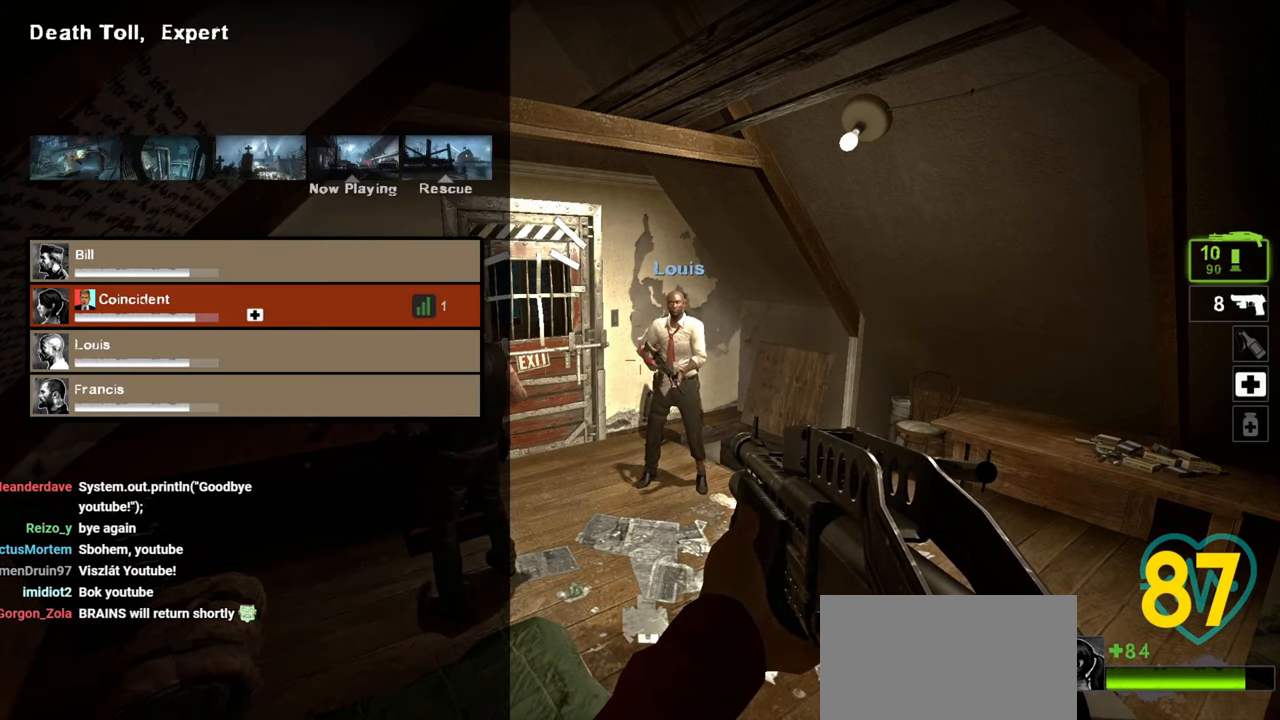
{"keys": ["tab"], "mouse": [], "mouse_move": "still", "events": []}
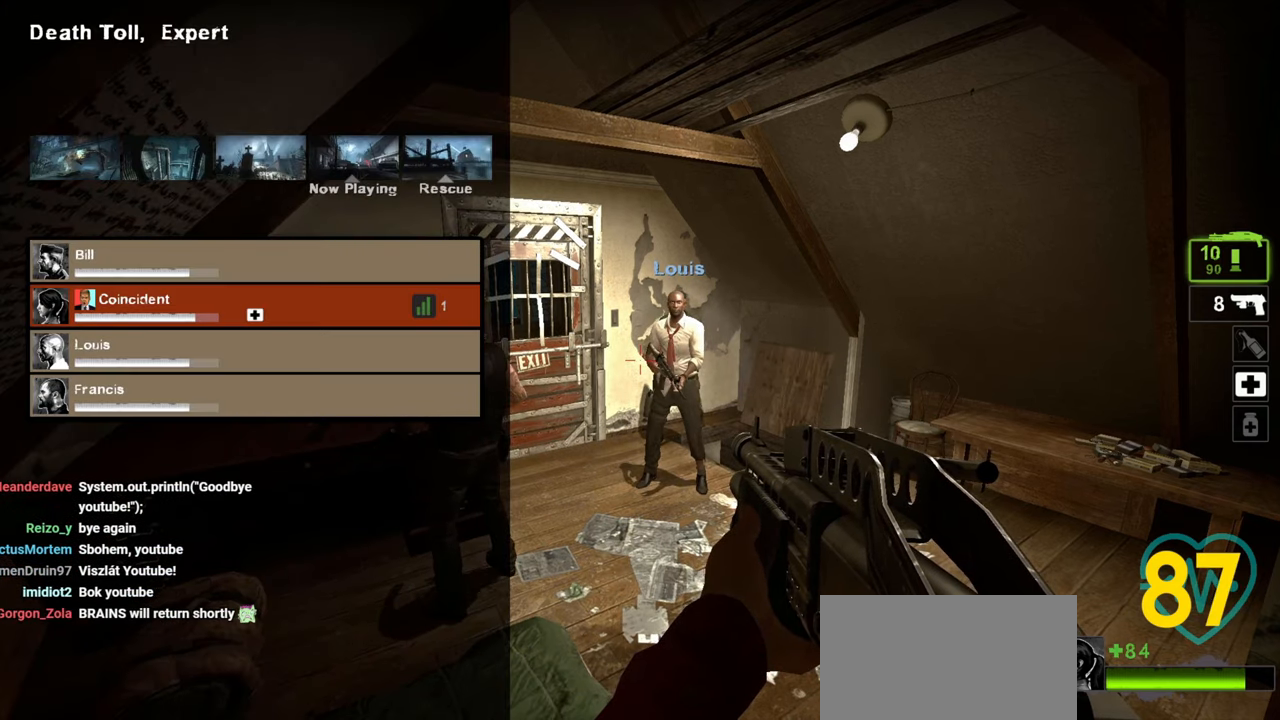
{"keys": ["tab"], "mouse": [], "mouse_move": "still", "events": []}
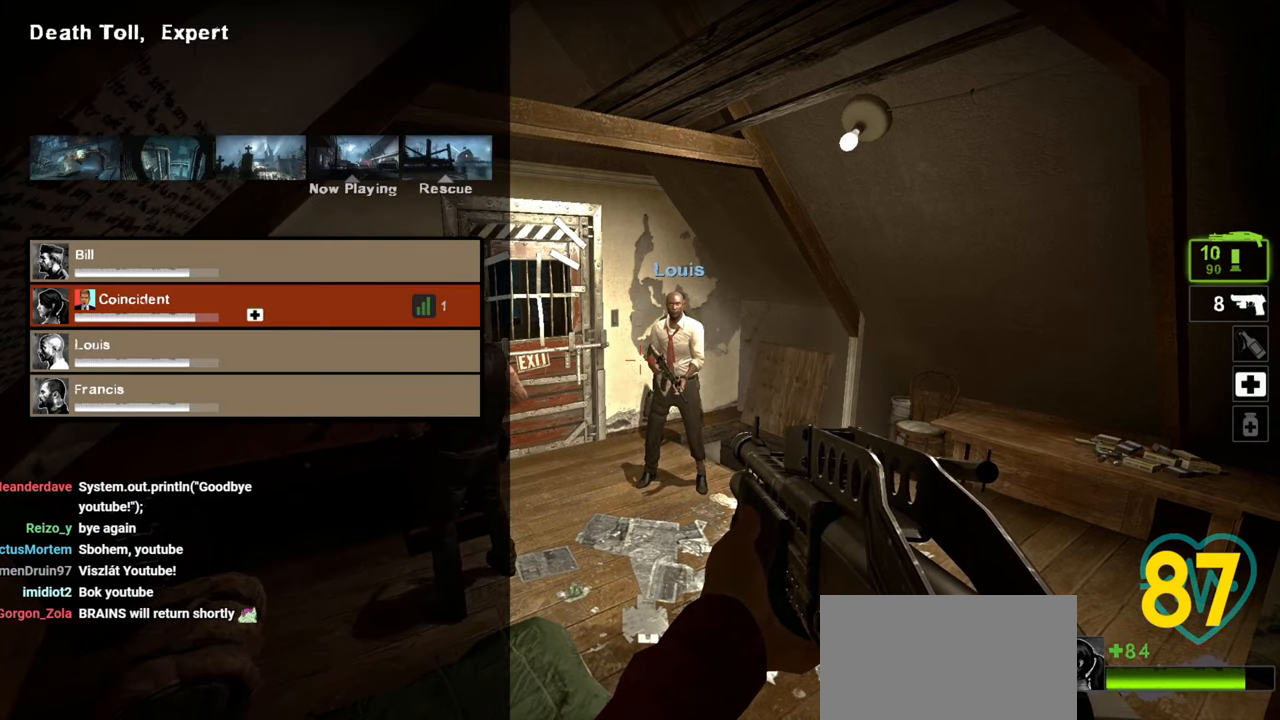
{"keys": [], "mouse": [], "mouse_move": "still", "events": [[417, "tab", "up"]]}